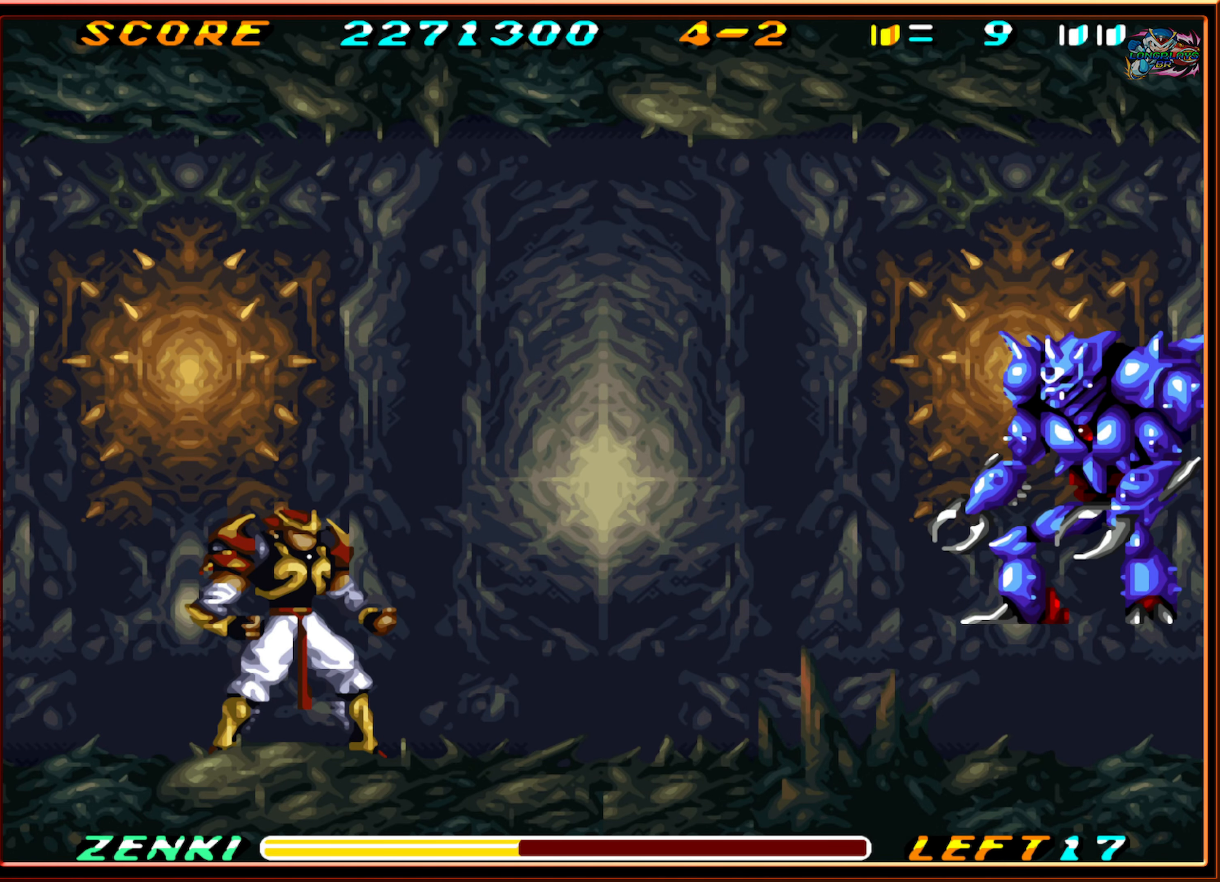
Gameplay with a controller (Nintendo layout); each line is a JSON object with the inputs held at the frame after it. "events" lists button and stick changes between this image and that frame as [ms after this image, input, new state], when the widget could be followed in between. Not read: L3 R3.
{"buttons": ["Y"], "events": [[450, "Y", "down"]]}
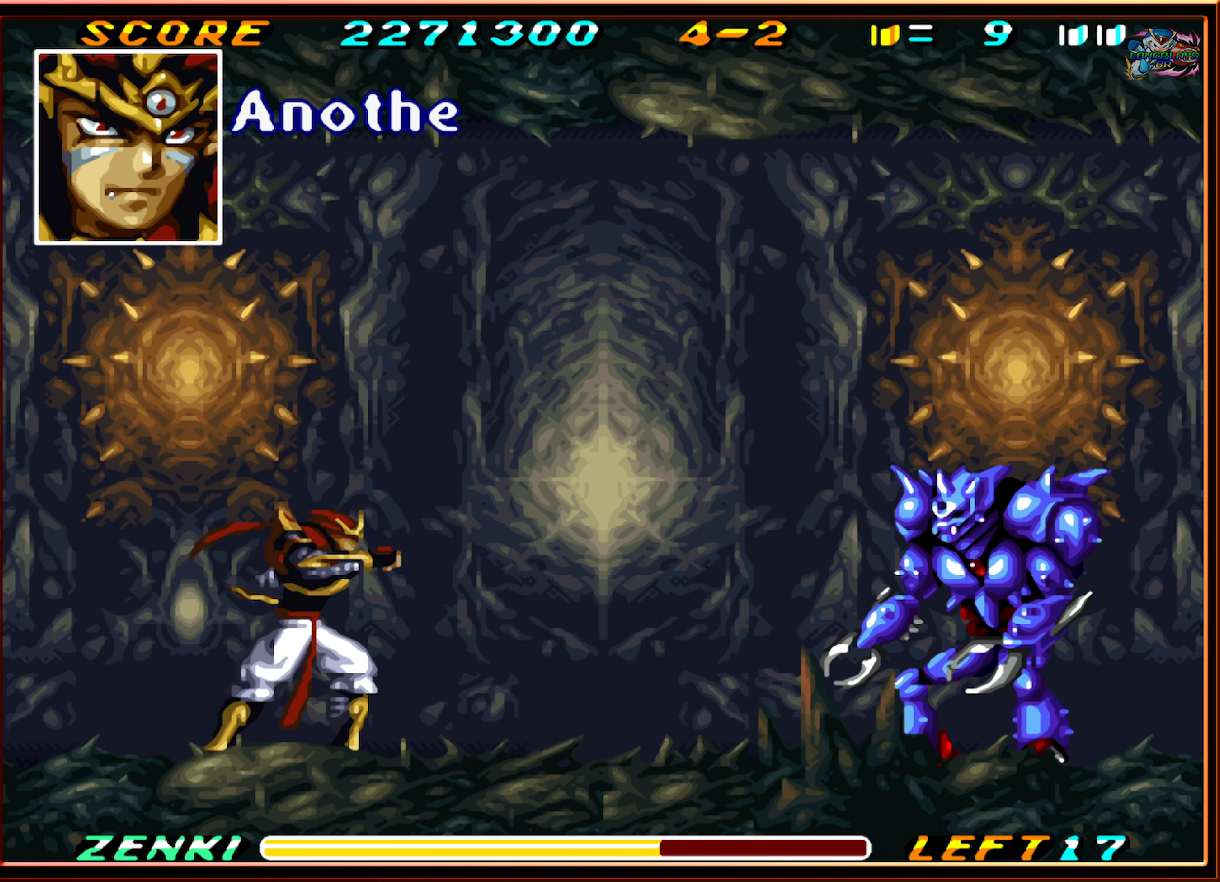
{"buttons": ["Y"], "events": []}
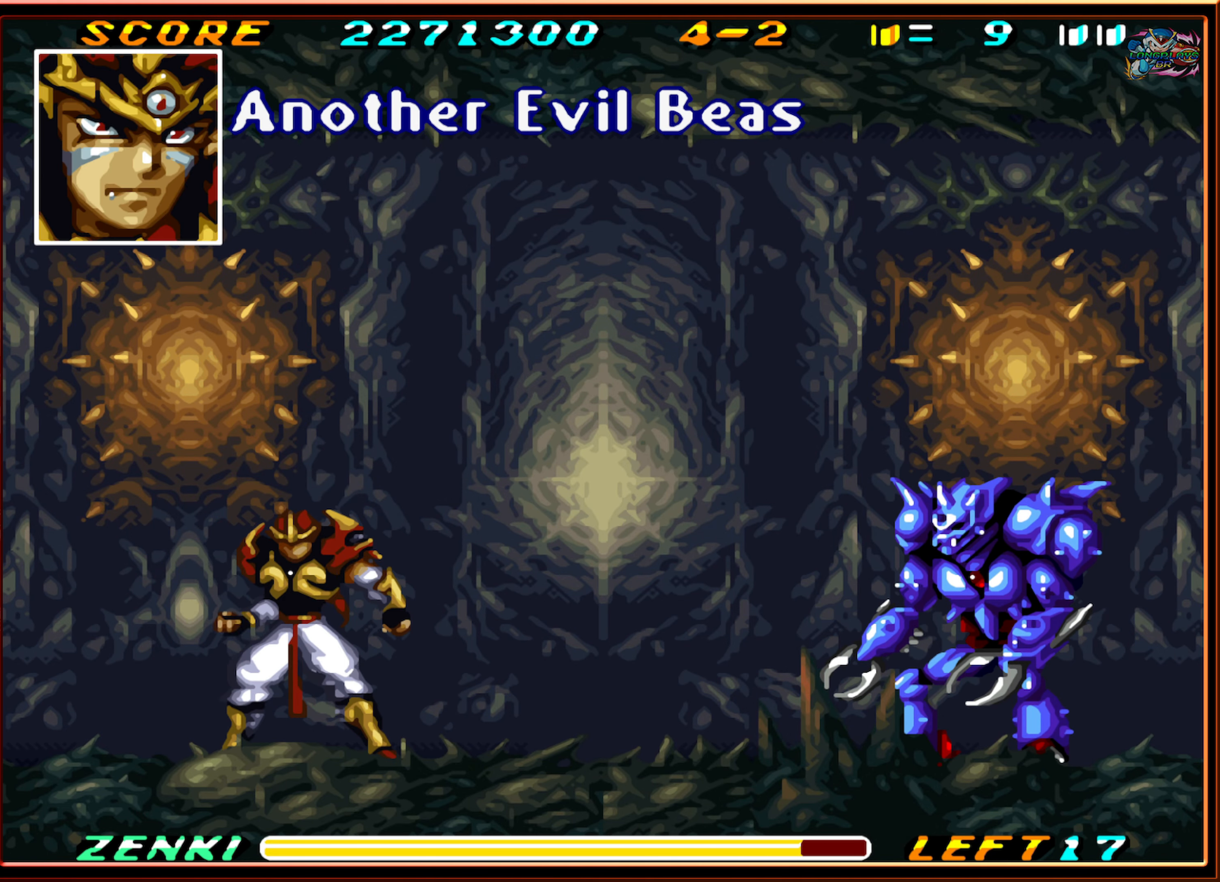
{"buttons": ["Y"], "events": []}
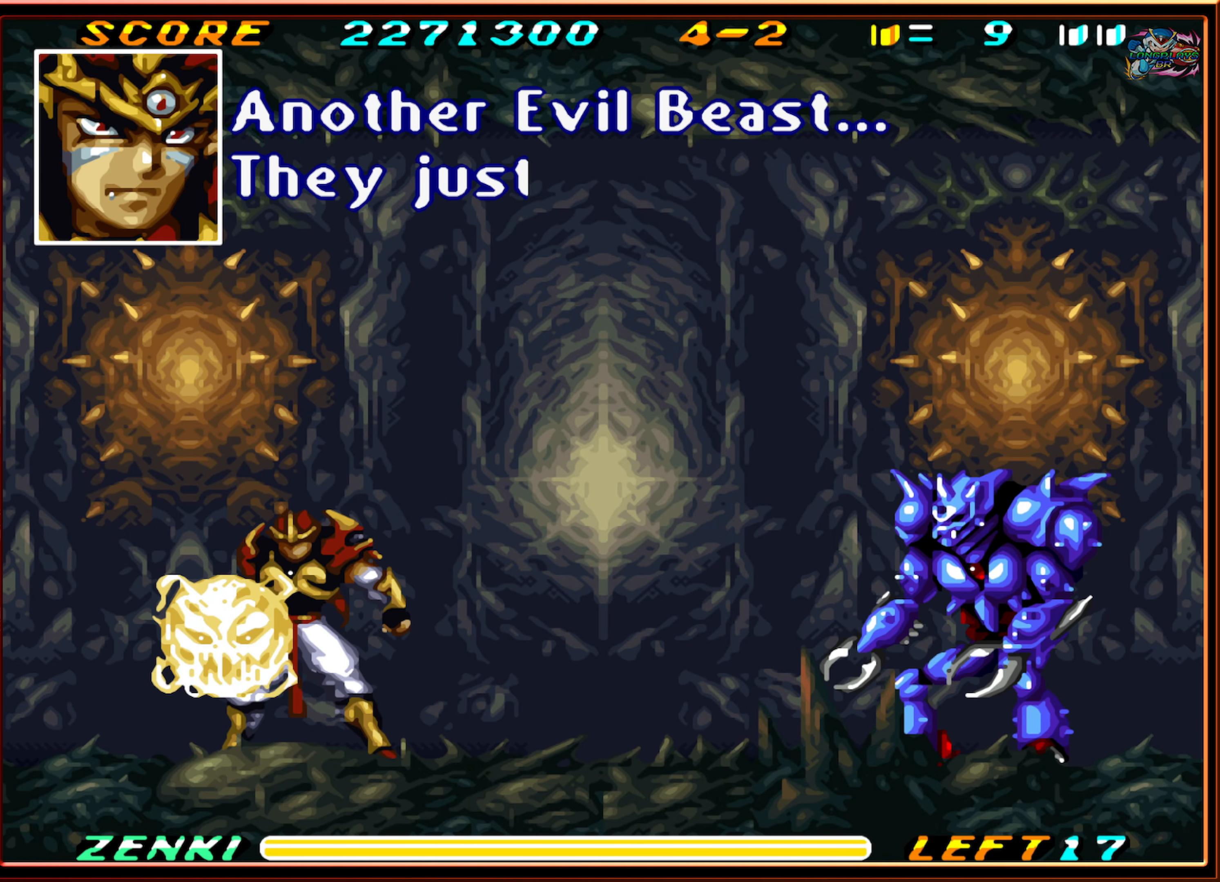
{"buttons": ["Y"], "events": []}
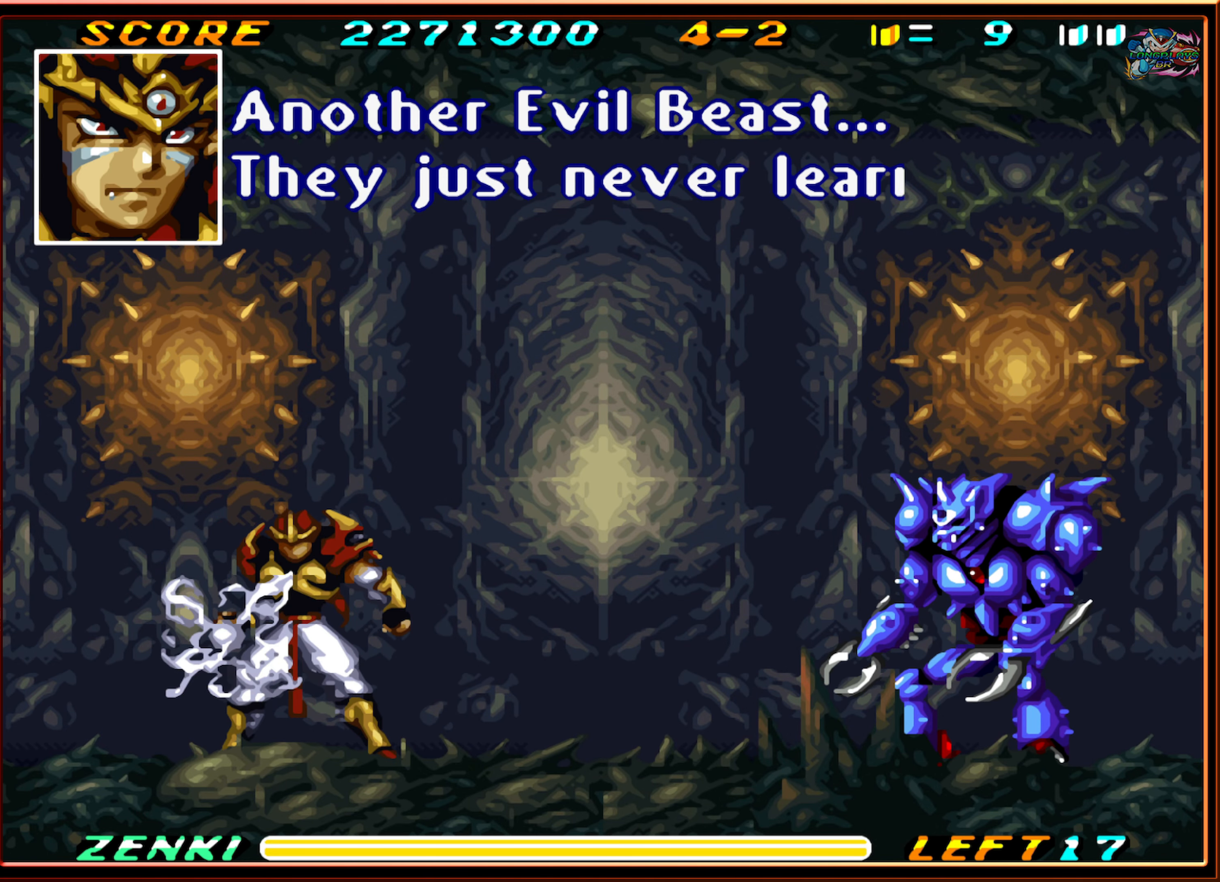
{"buttons": ["Y"], "events": []}
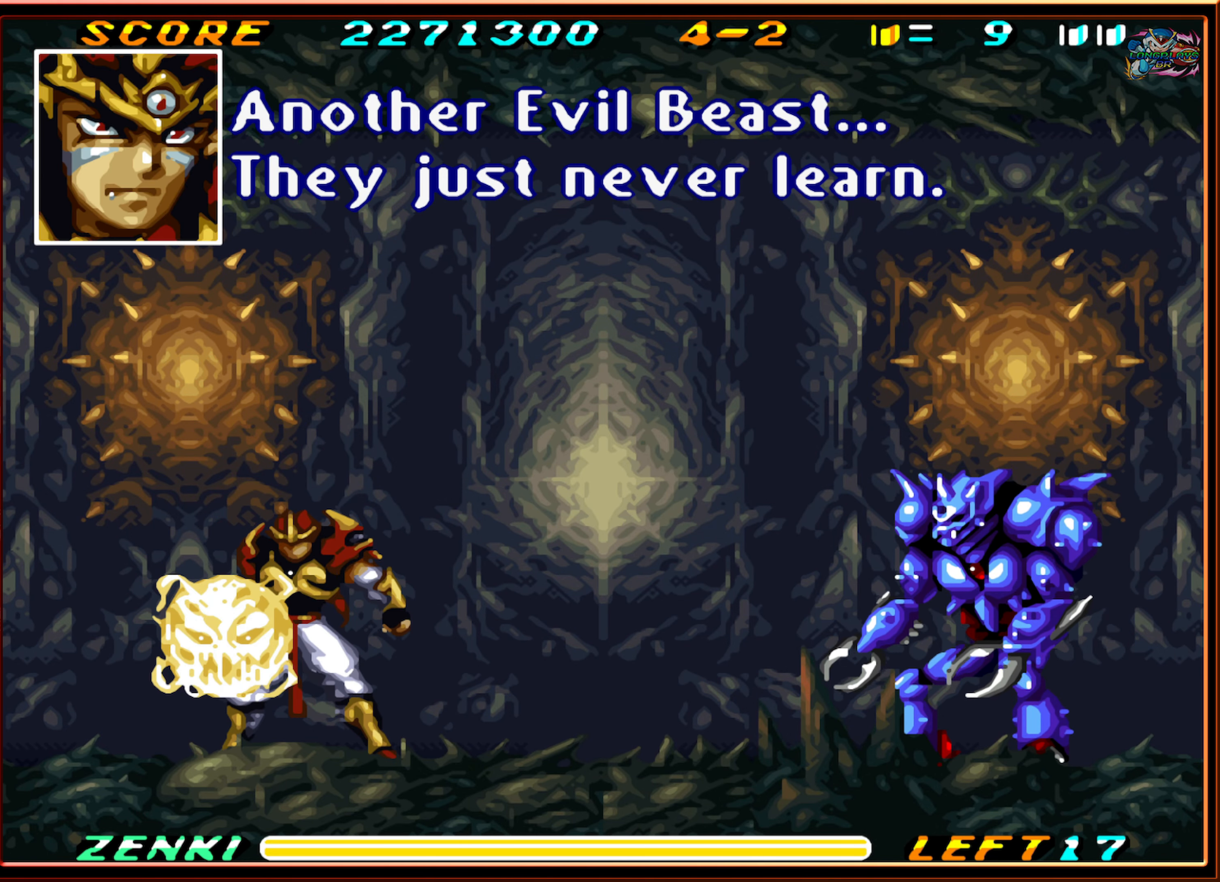
{"buttons": ["Y"], "events": []}
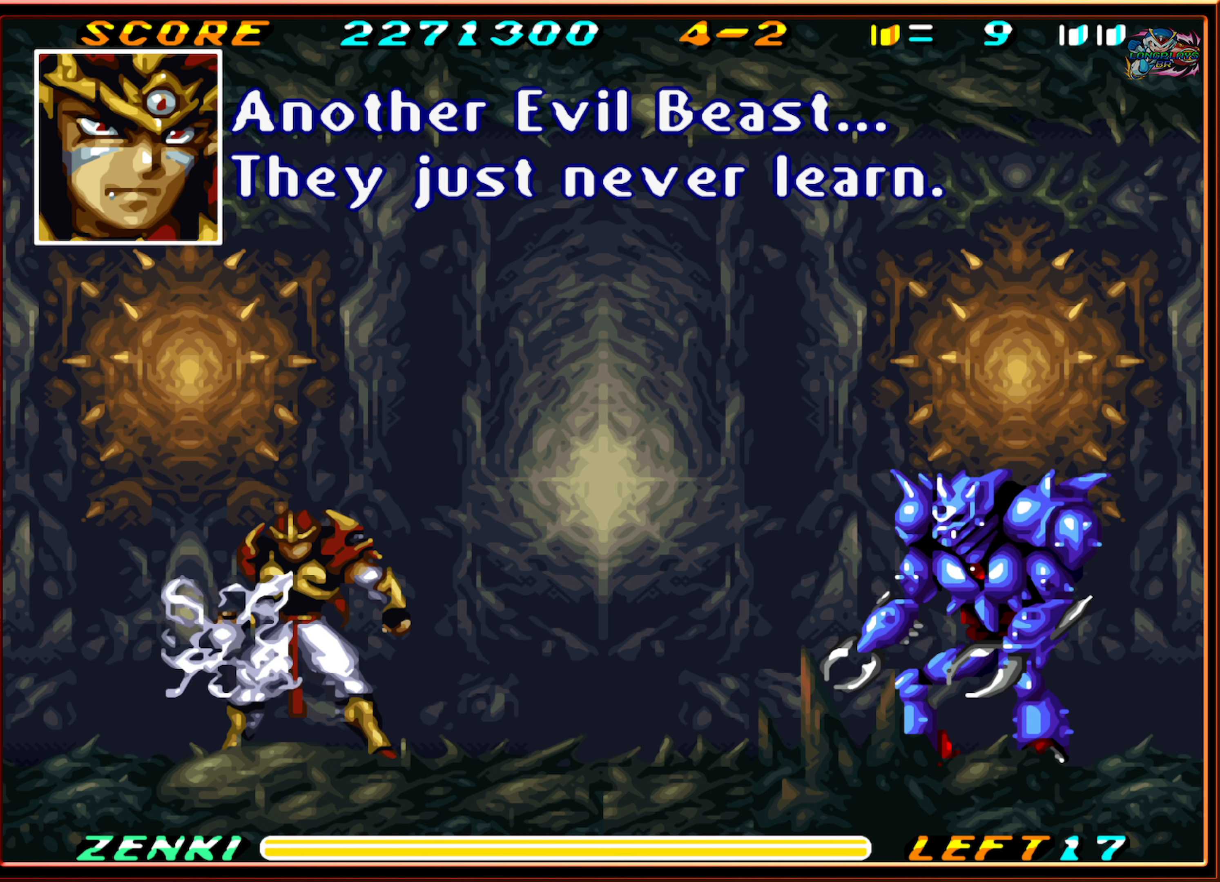
{"buttons": ["Y"], "events": []}
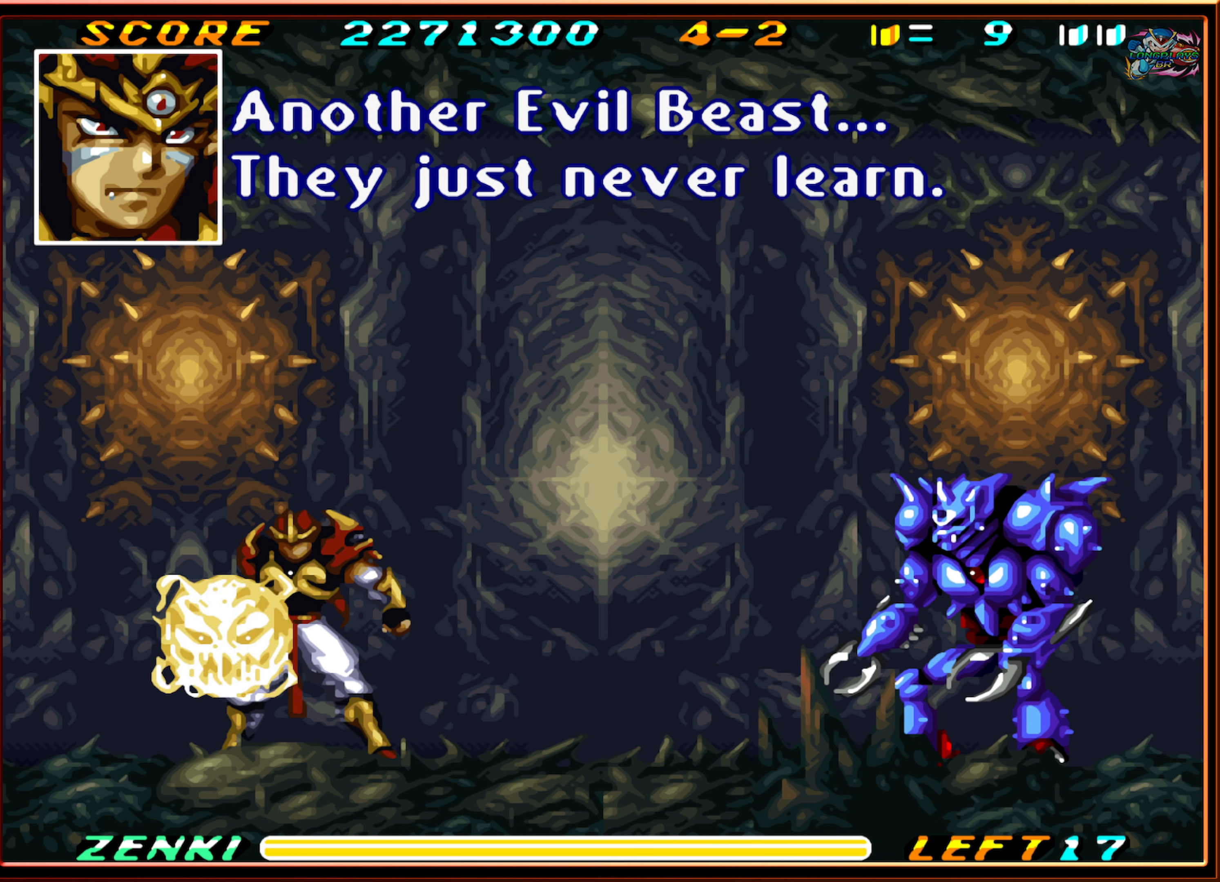
{"buttons": ["Y"], "events": []}
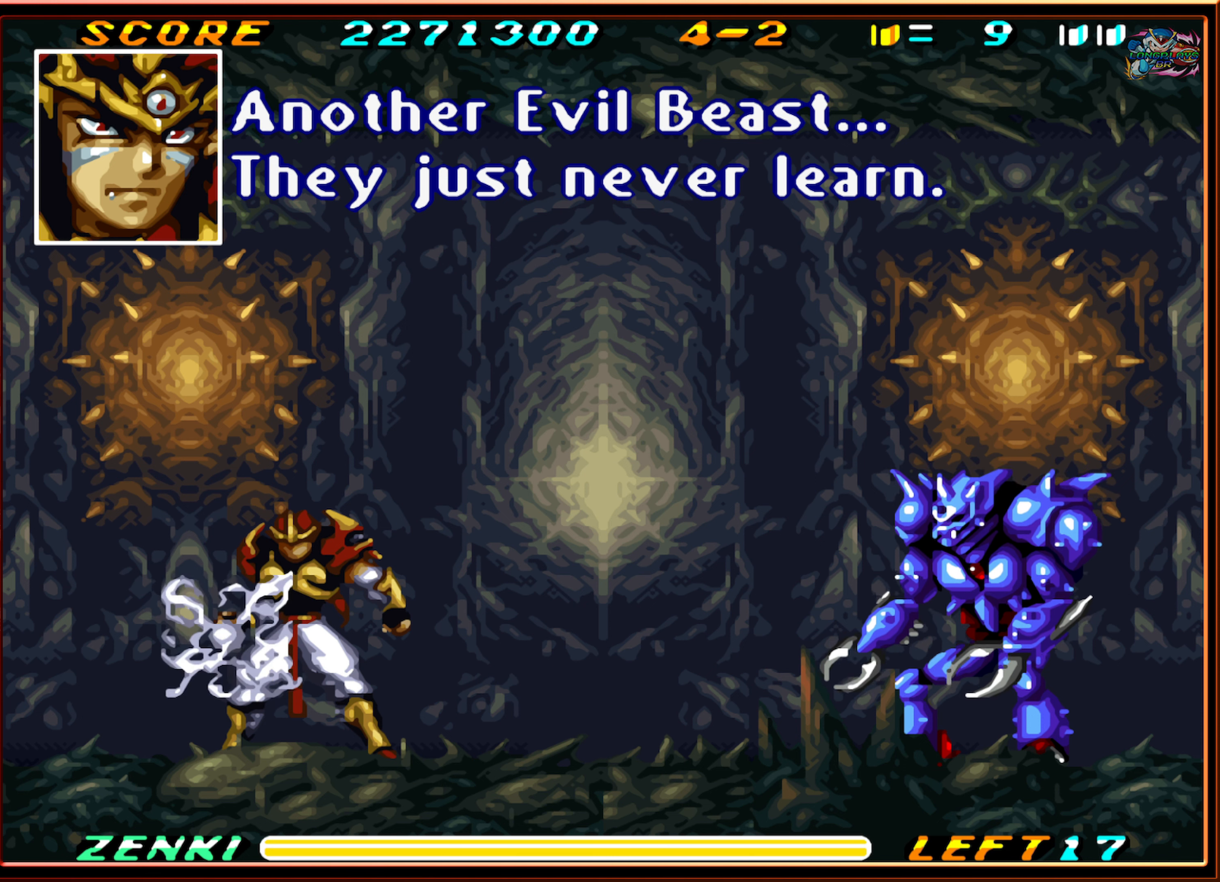
{"buttons": ["Y"], "events": []}
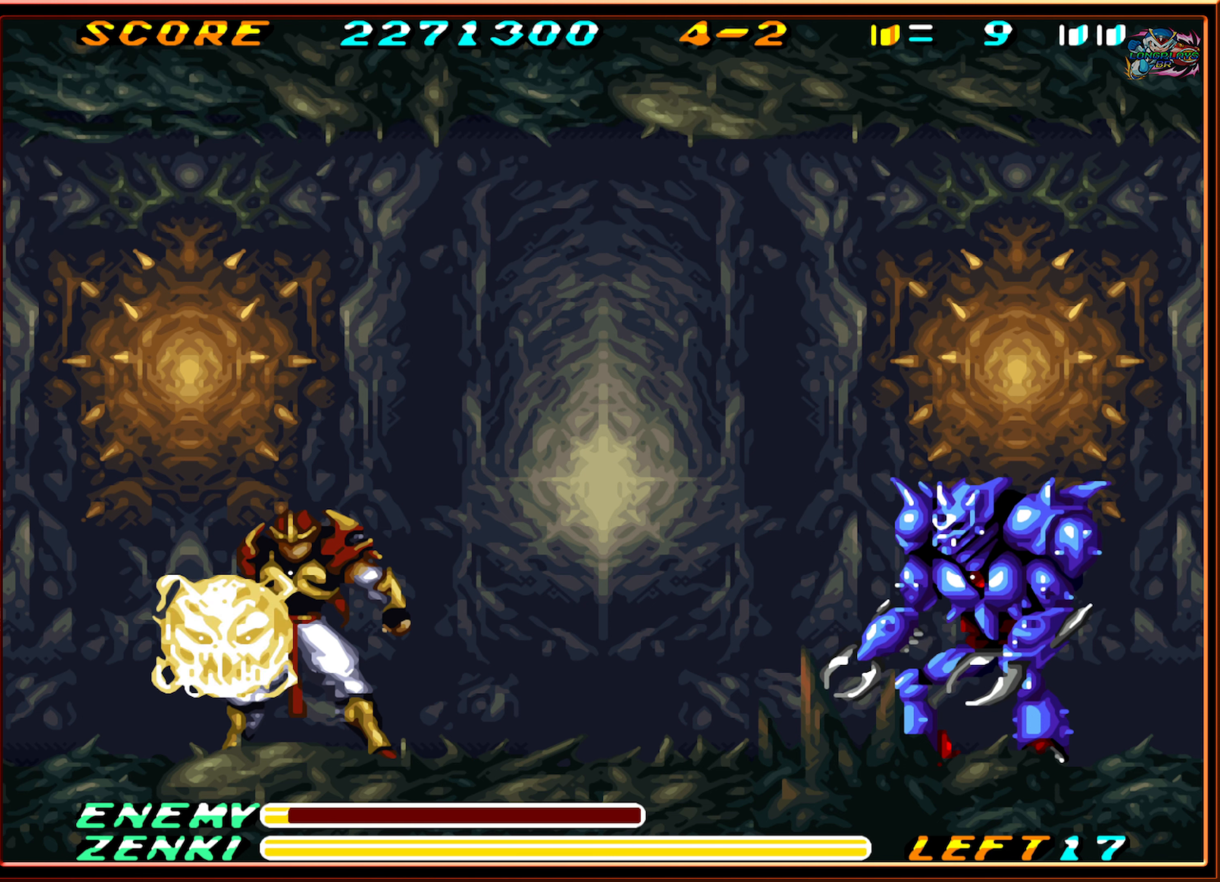
{"buttons": [], "events": [[117, "Y", "up"]]}
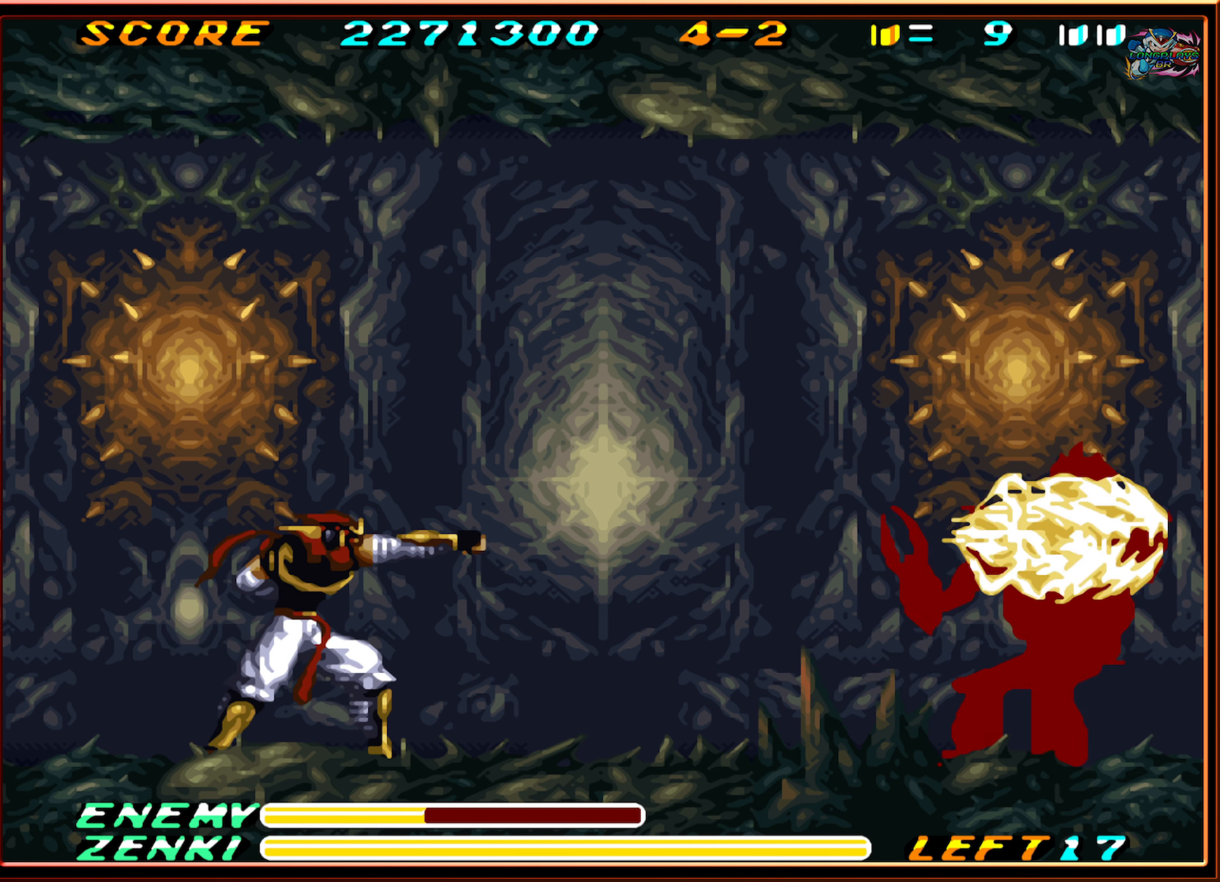
{"buttons": ["DPAD_LEFT"], "events": [[100, "DPAD_LEFT", "down"]]}
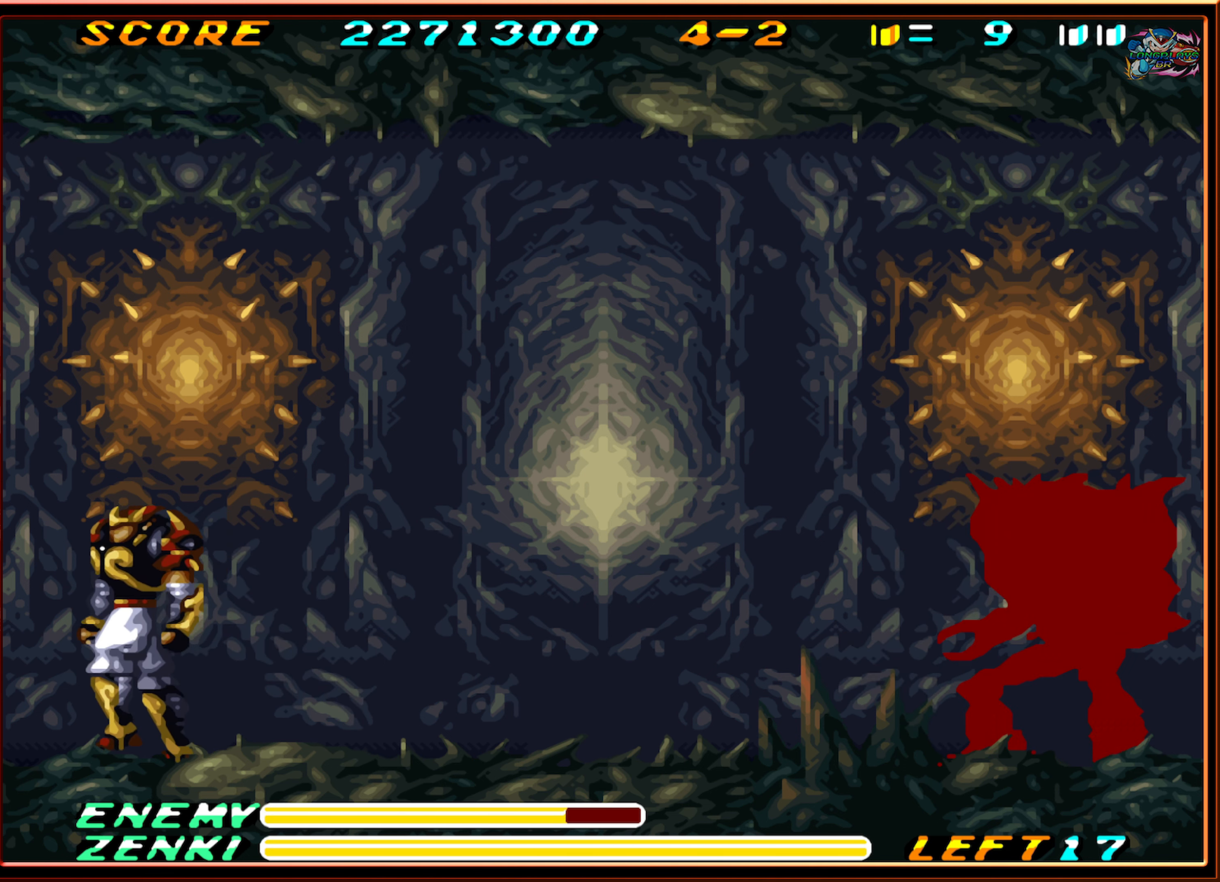
{"buttons": ["Y"], "events": [[33, "DPAD_LEFT", "up"], [83, "DPAD_RIGHT", "down"], [150, "DPAD_RIGHT", "up"], [217, "Y", "down"]]}
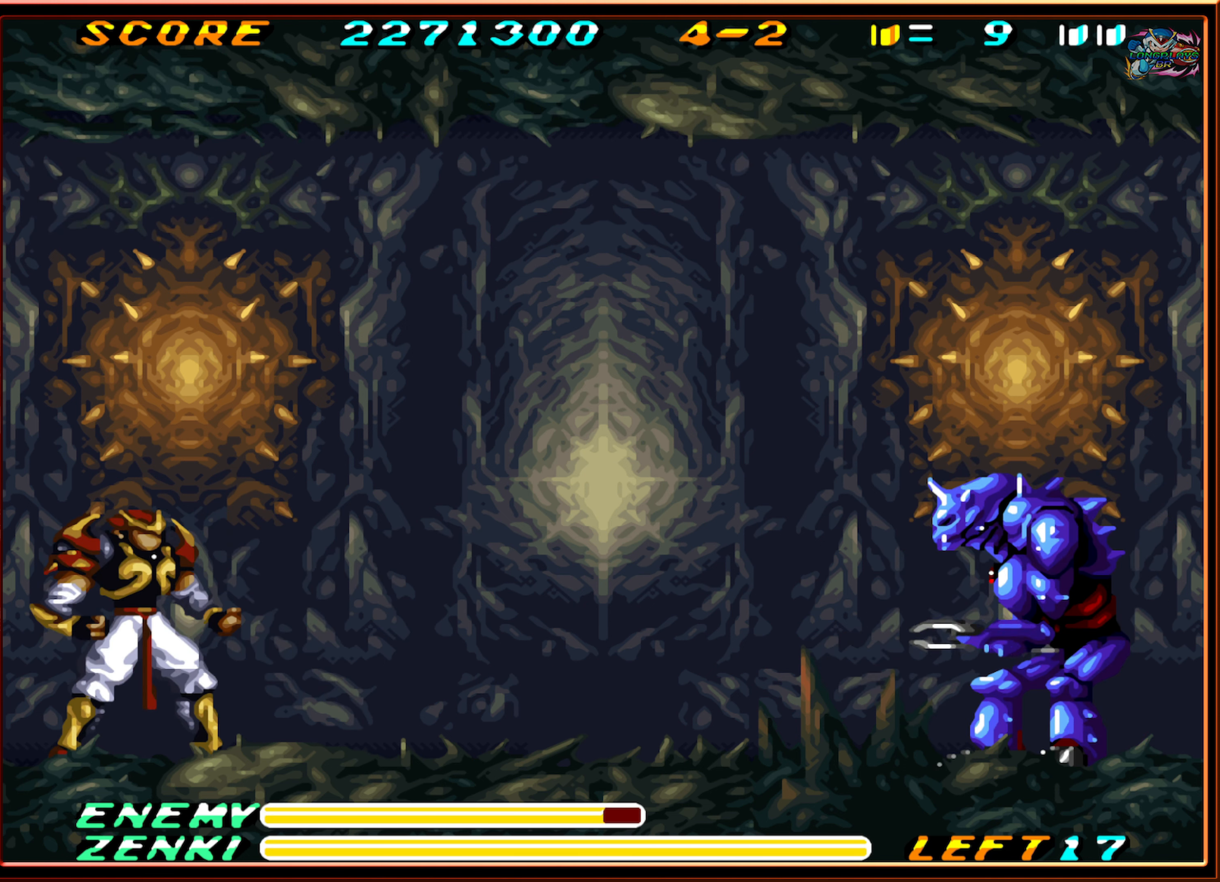
{"buttons": ["Y"], "events": []}
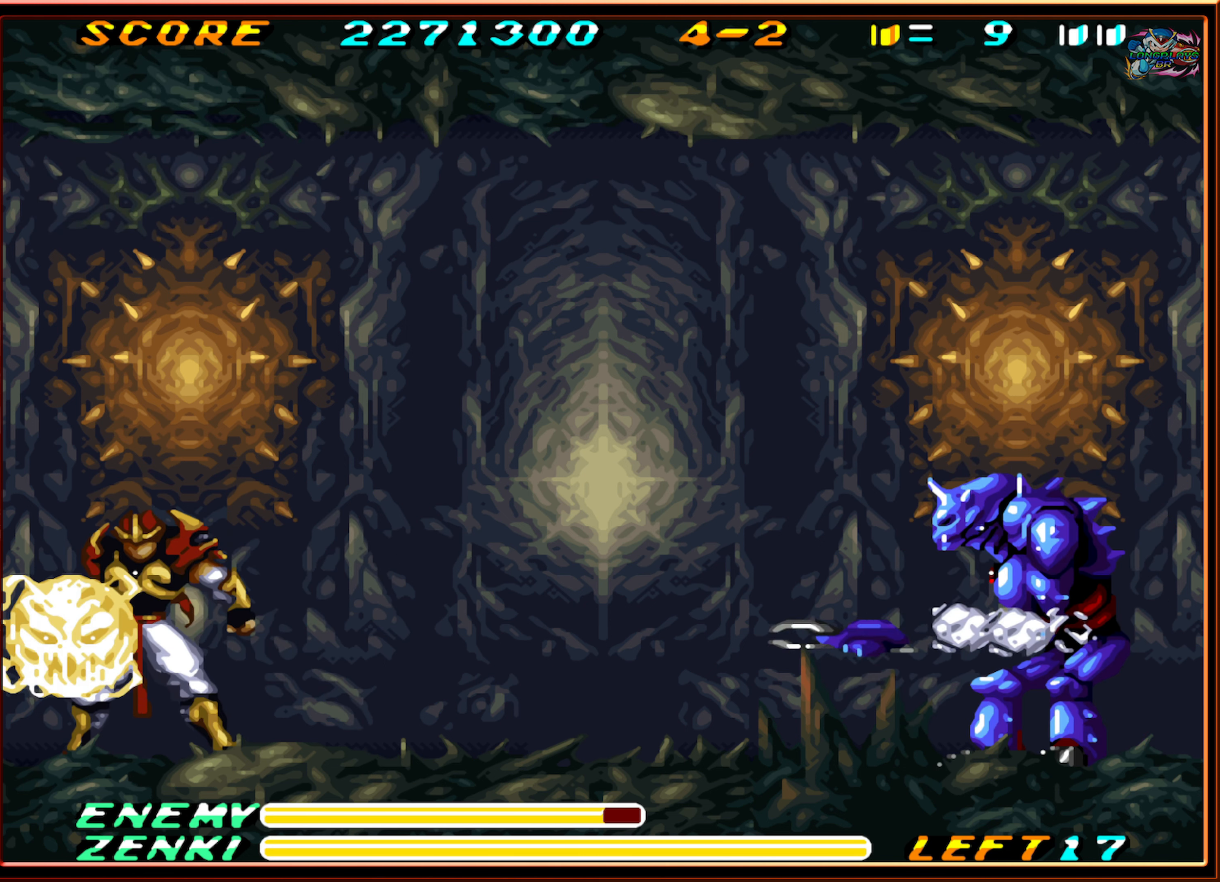
{"buttons": ["Y"], "events": [[267, "Y", "up"], [417, "Y", "down"]]}
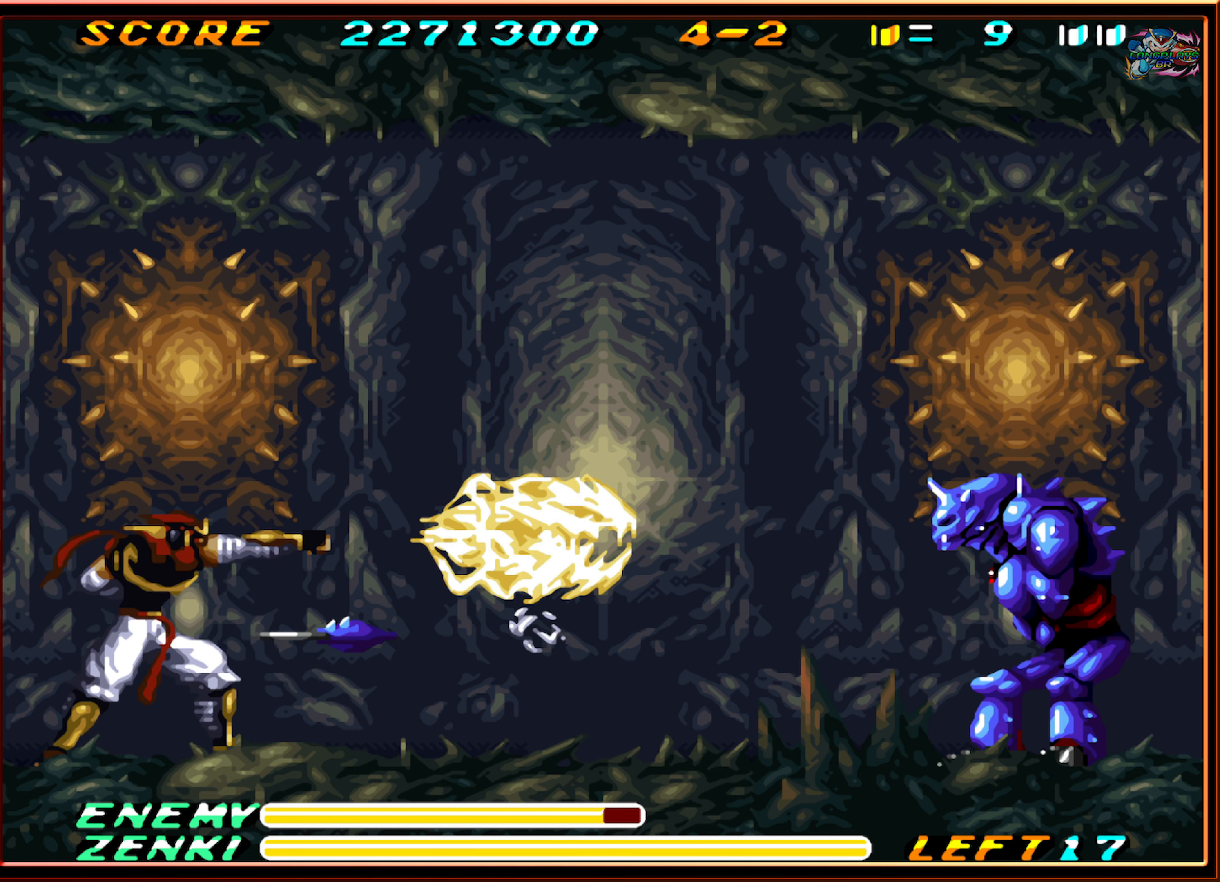
{"buttons": ["Y"], "events": []}
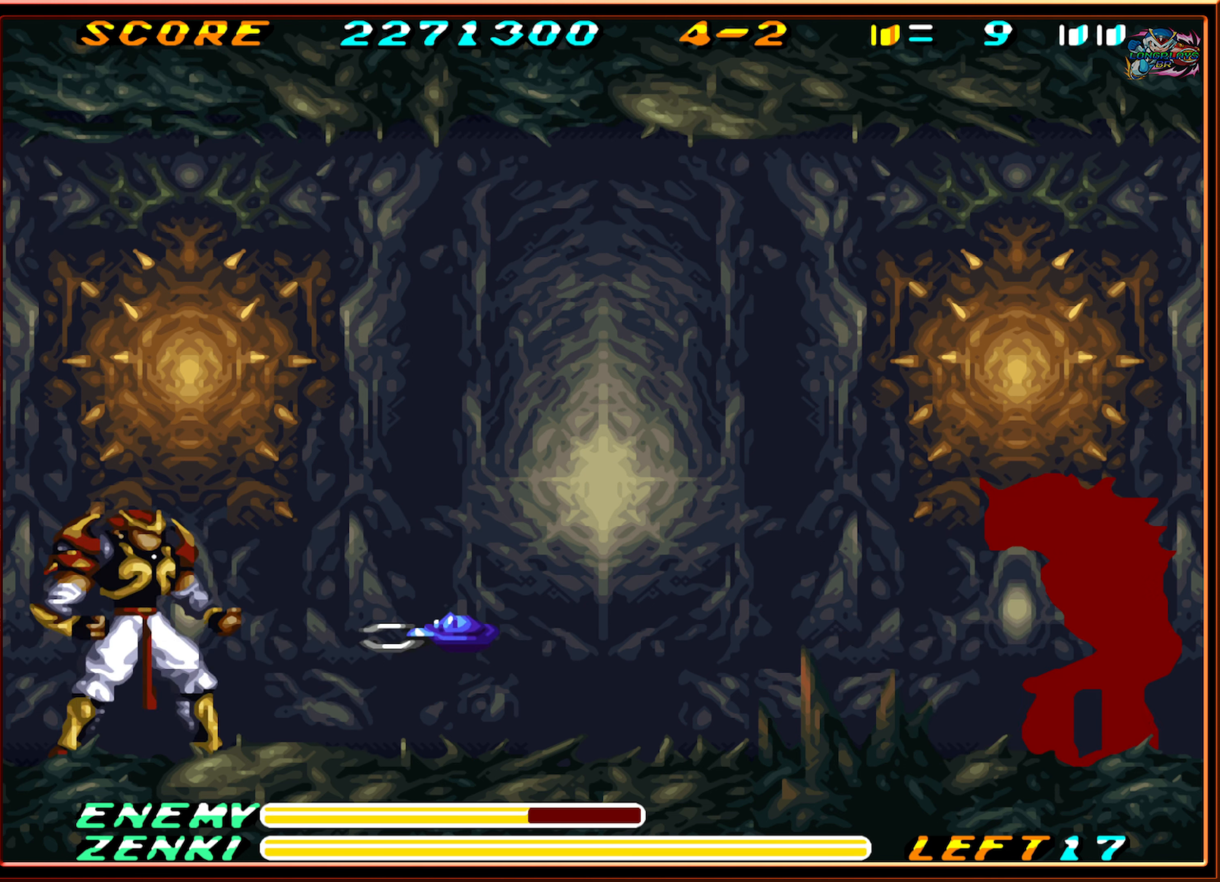
{"buttons": ["Y"], "events": []}
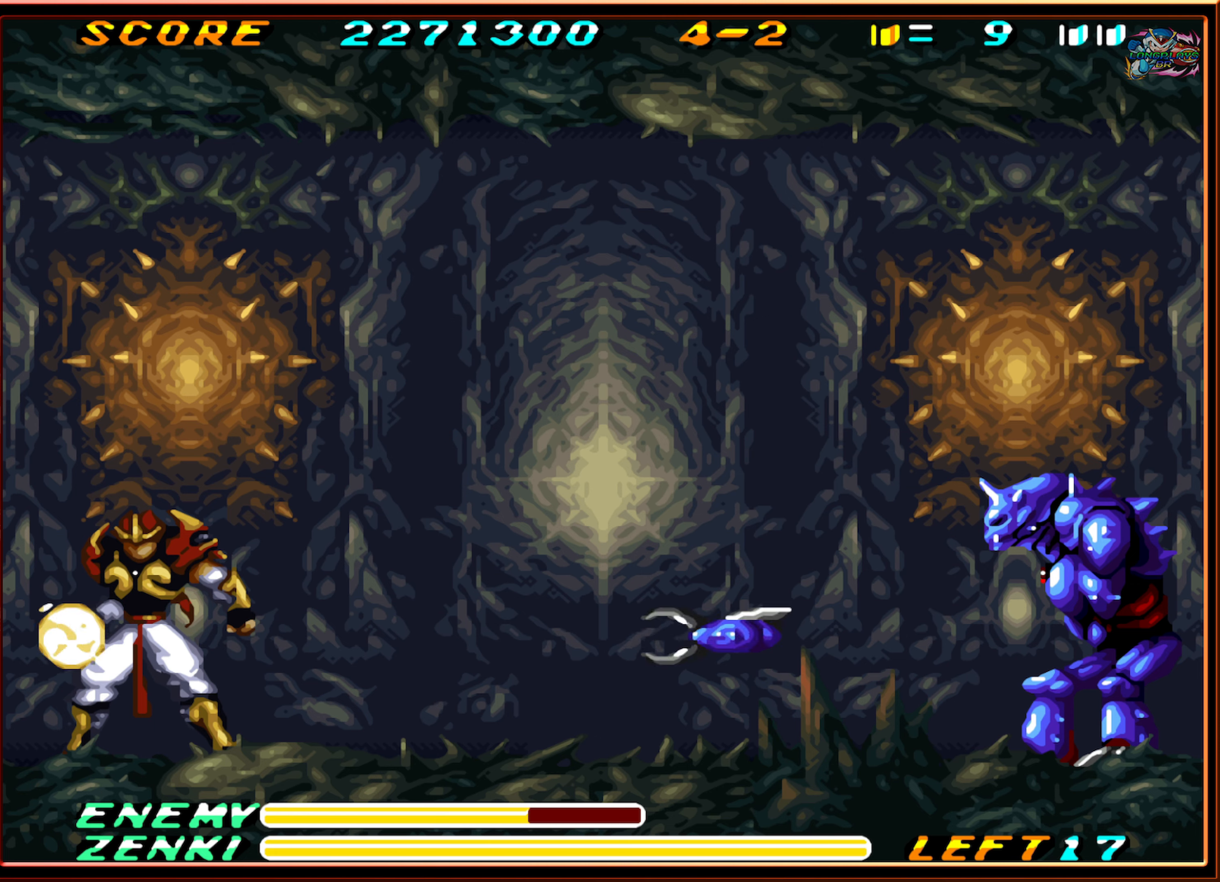
{"buttons": ["Y"], "events": [[234, "Y", "up"], [317, "Y", "down"]]}
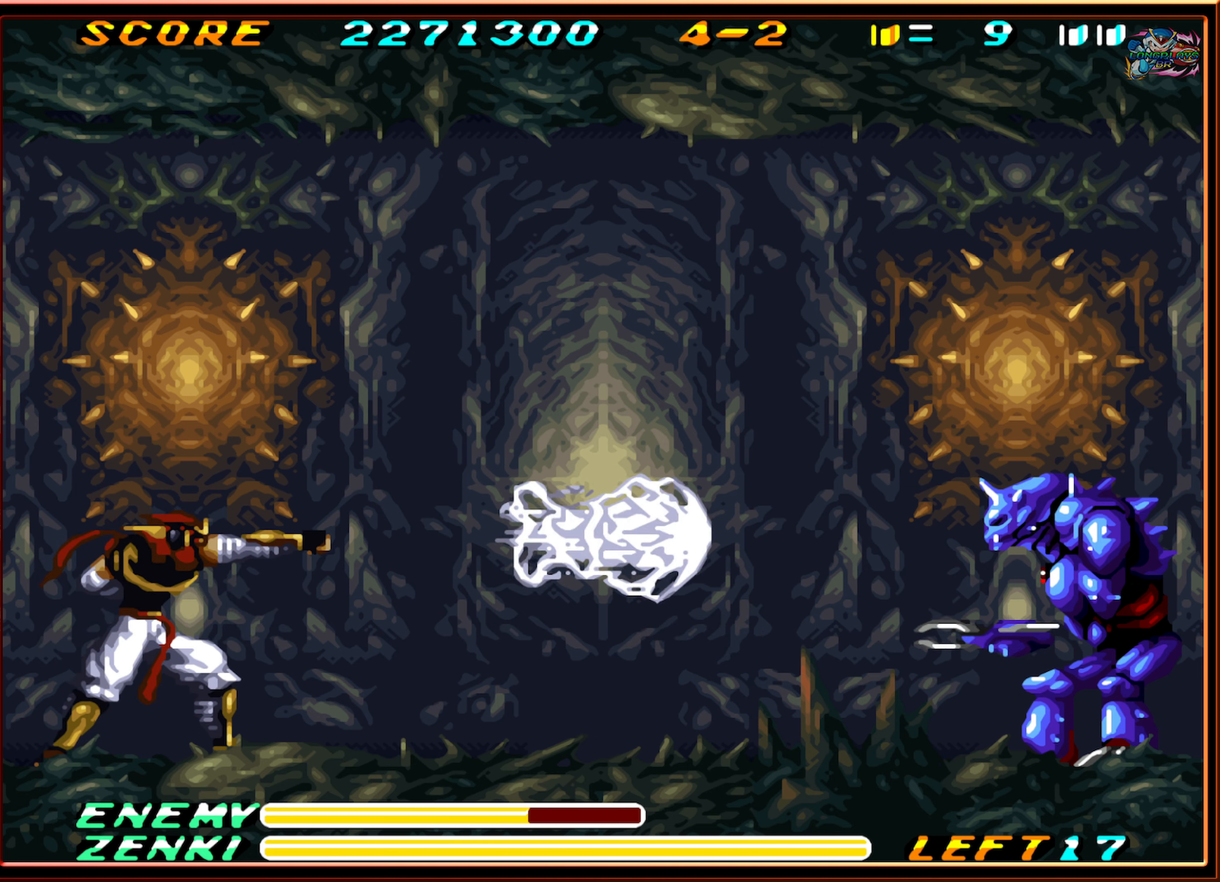
{"buttons": ["Y"], "events": []}
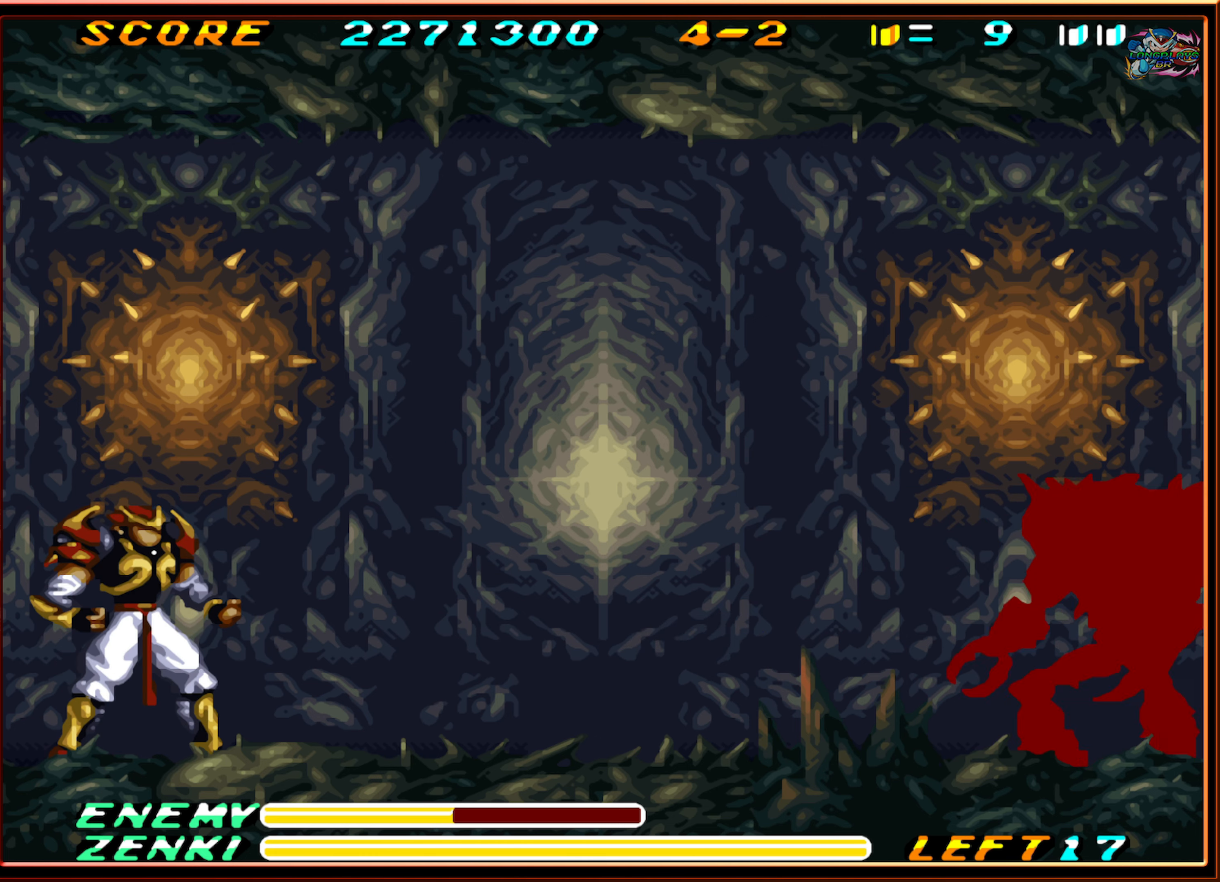
{"buttons": ["Y"], "events": []}
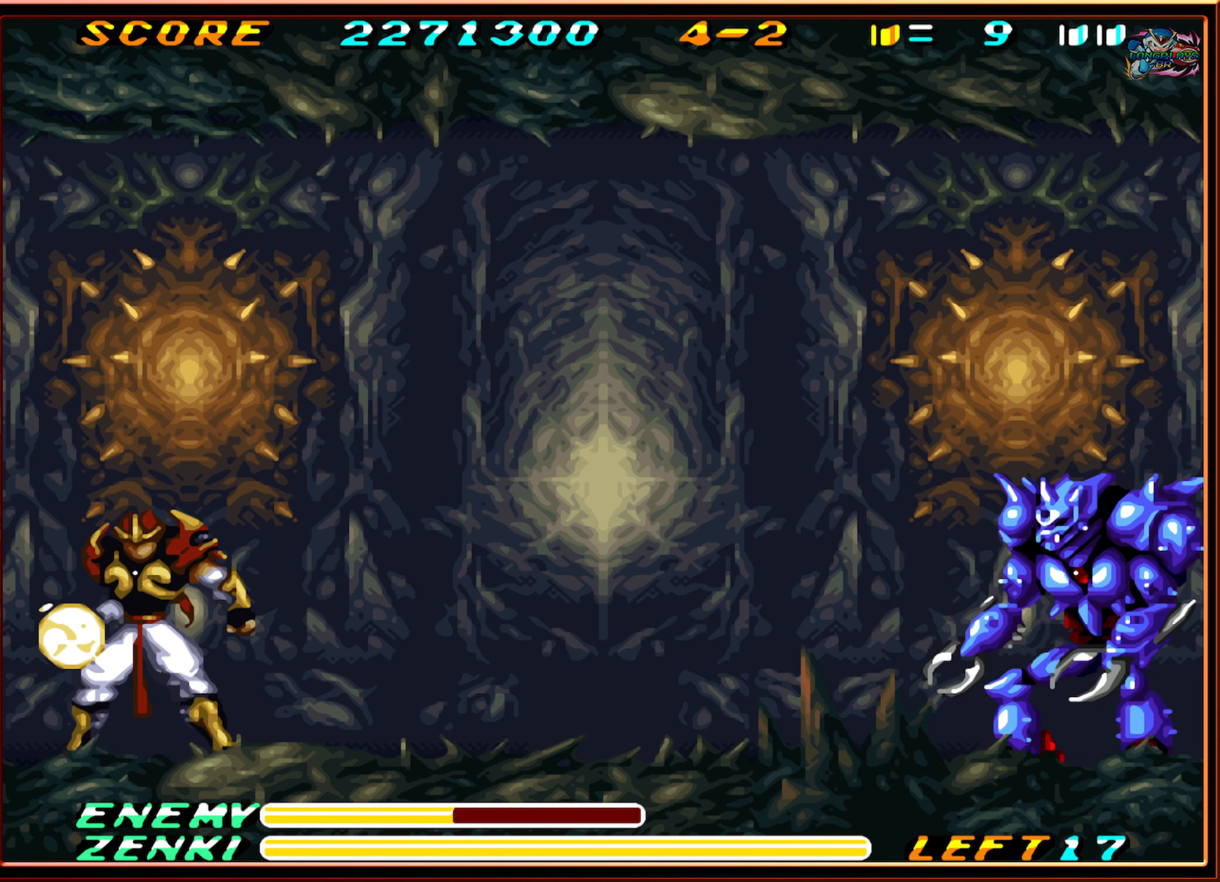
{"buttons": [], "events": [[267, "Y", "up"], [417, "B", "down"], [500, "B", "up"]]}
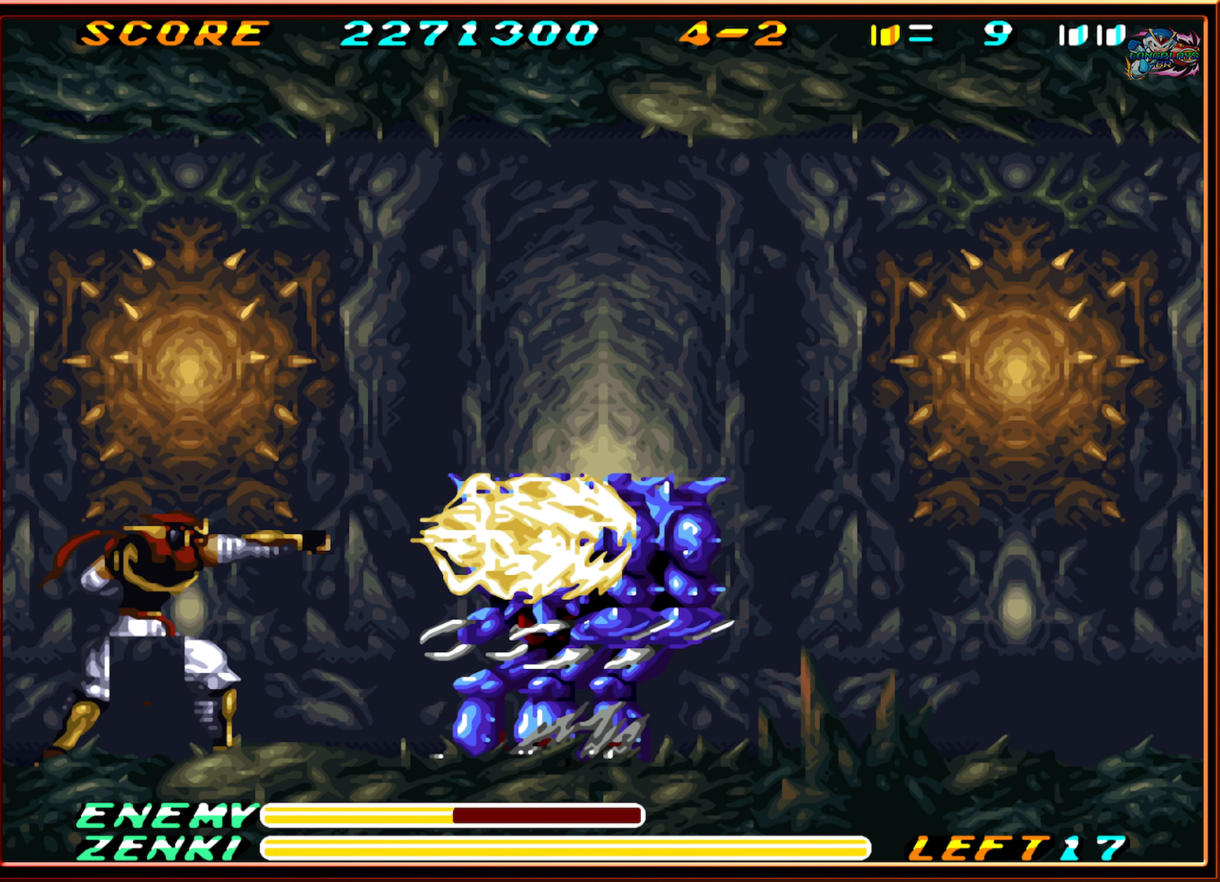
{"buttons": ["B"], "events": [[350, "B", "down"]]}
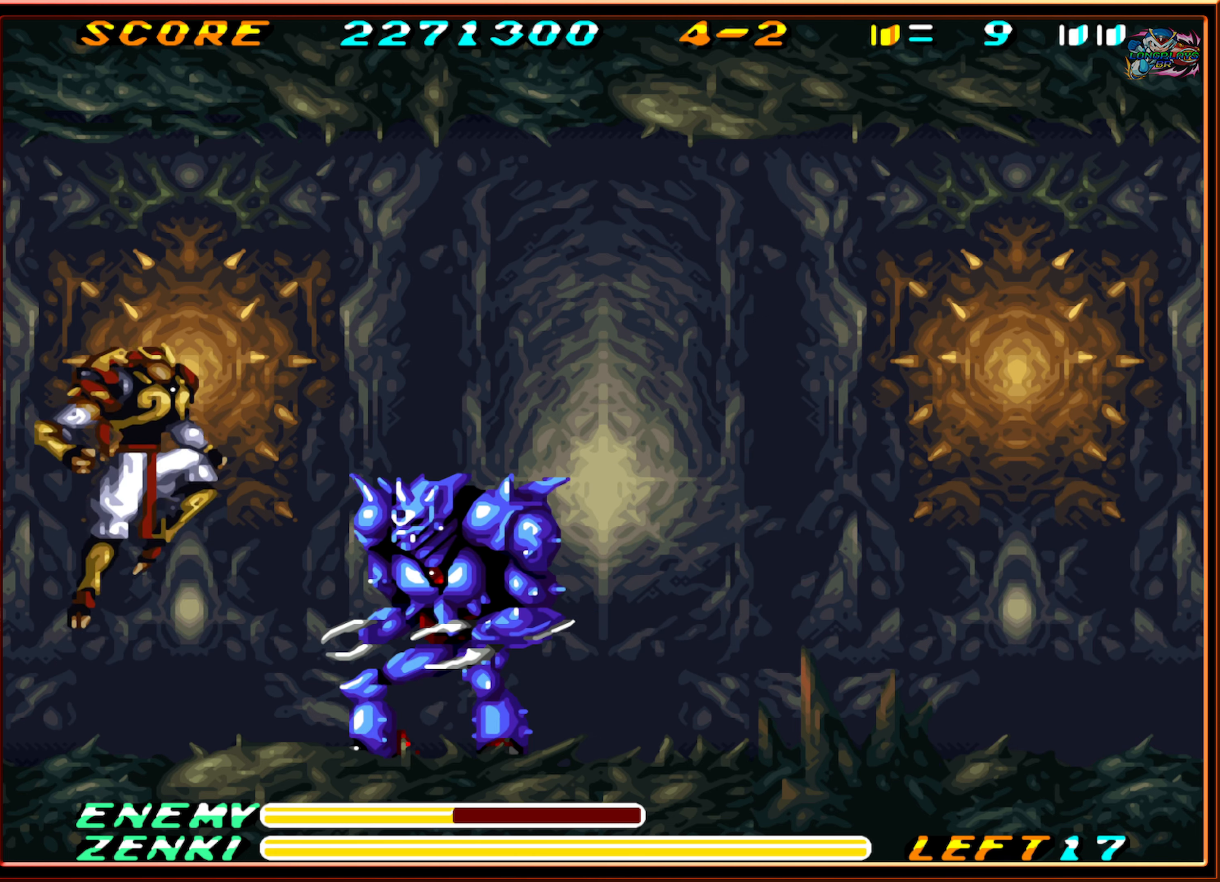
{"buttons": [], "events": [[17, "DPAD_RIGHT", "down"], [34, "B", "up"], [34, "Y", "down"], [350, "Y", "up"], [367, "DPAD_RIGHT", "up"]]}
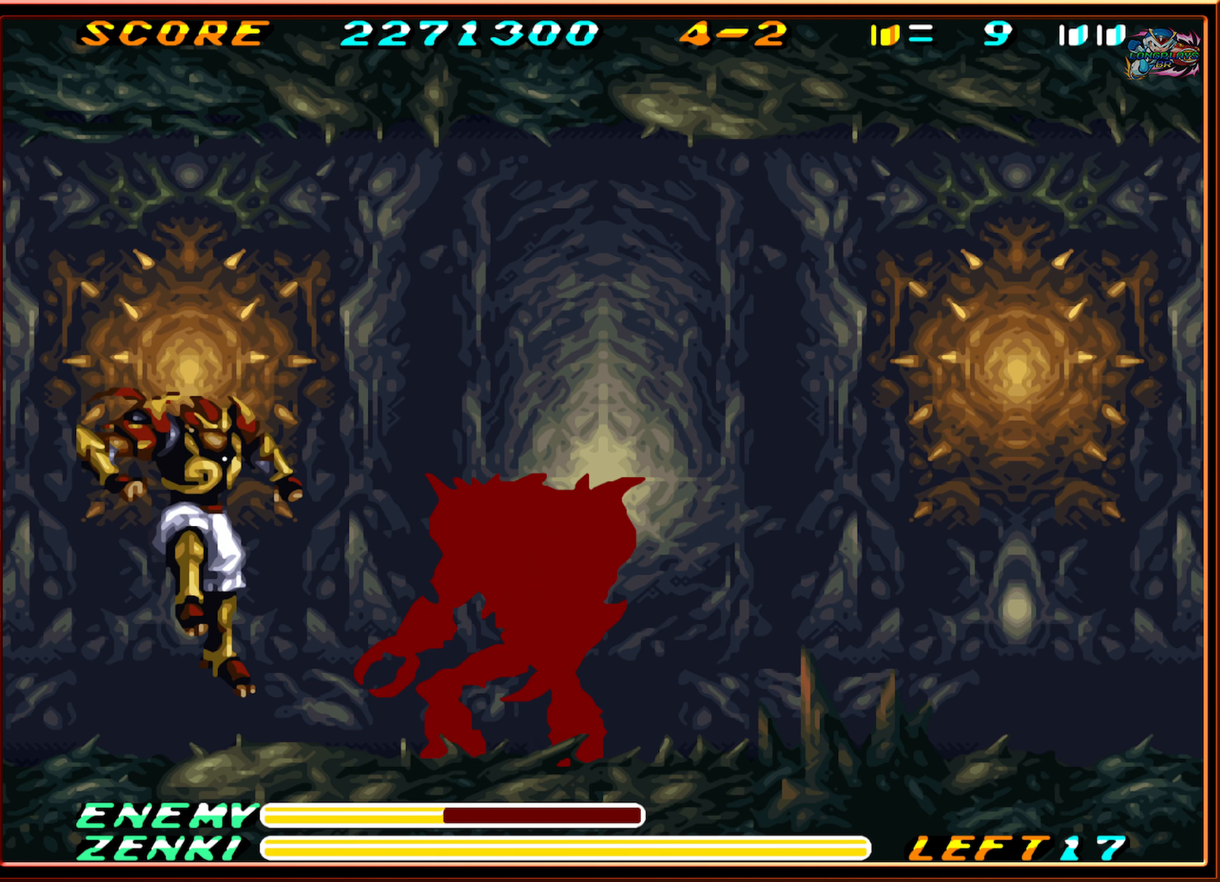
{"buttons": ["Y", "DPAD_RIGHT"], "events": [[17, "DPAD_LEFT", "down"], [250, "B", "down"], [267, "DPAD_LEFT", "up"], [334, "DPAD_RIGHT", "down"], [417, "B", "up"], [467, "Y", "down"]]}
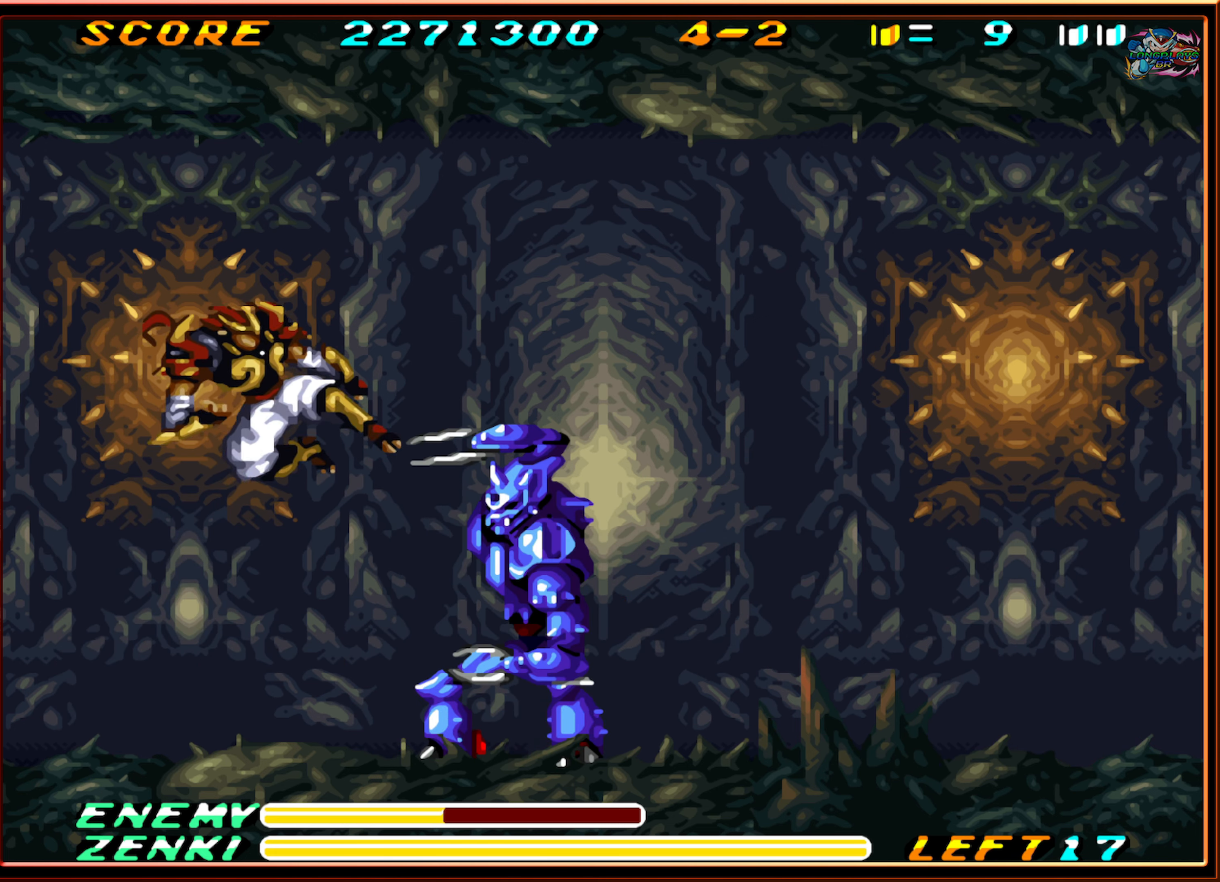
{"buttons": ["DPAD_LEFT"], "events": [[84, "Y", "up"], [134, "DPAD_RIGHT", "up"], [317, "DPAD_LEFT", "down"]]}
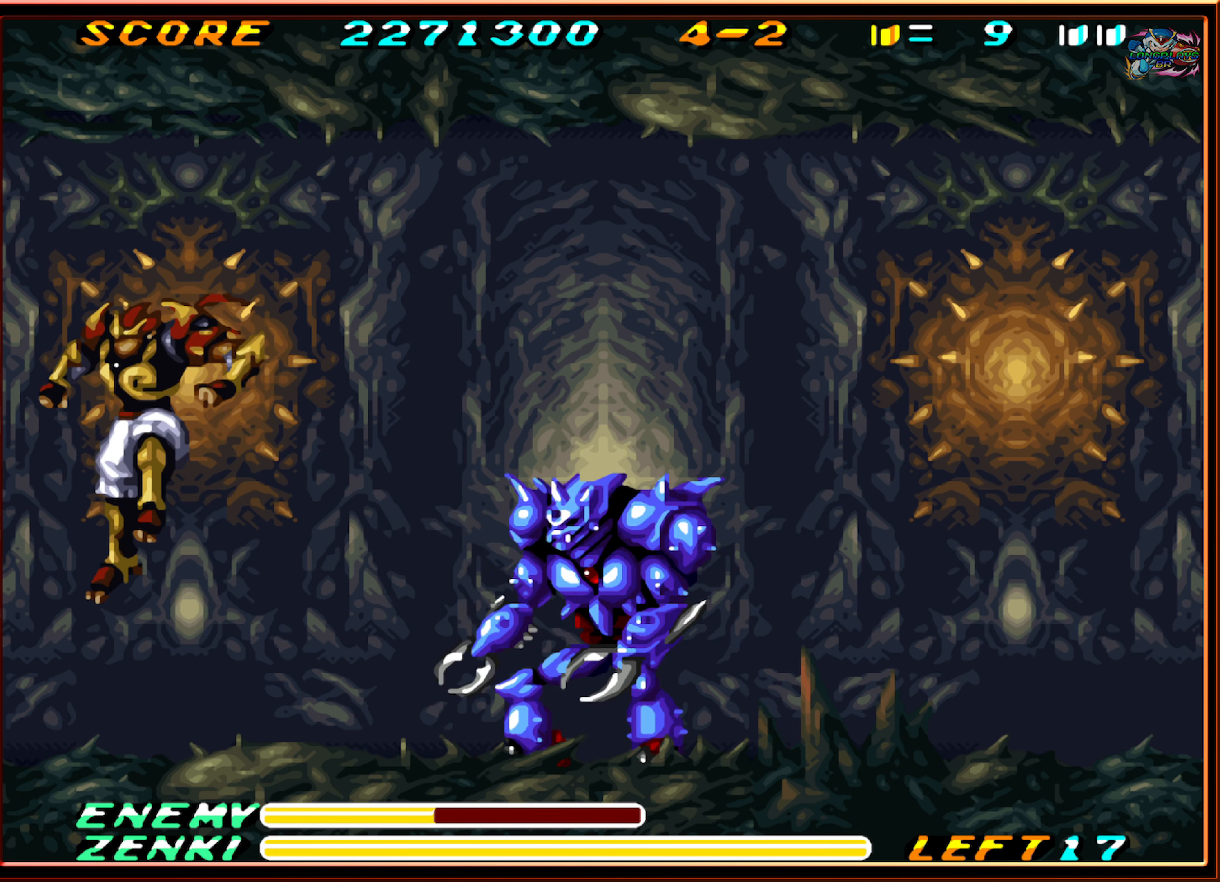
{"buttons": ["Y", "DPAD_RIGHT"], "events": [[117, "DPAD_LEFT", "up"], [234, "DPAD_RIGHT", "down"], [284, "B", "down"], [484, "Y", "down"], [500, "B", "up"]]}
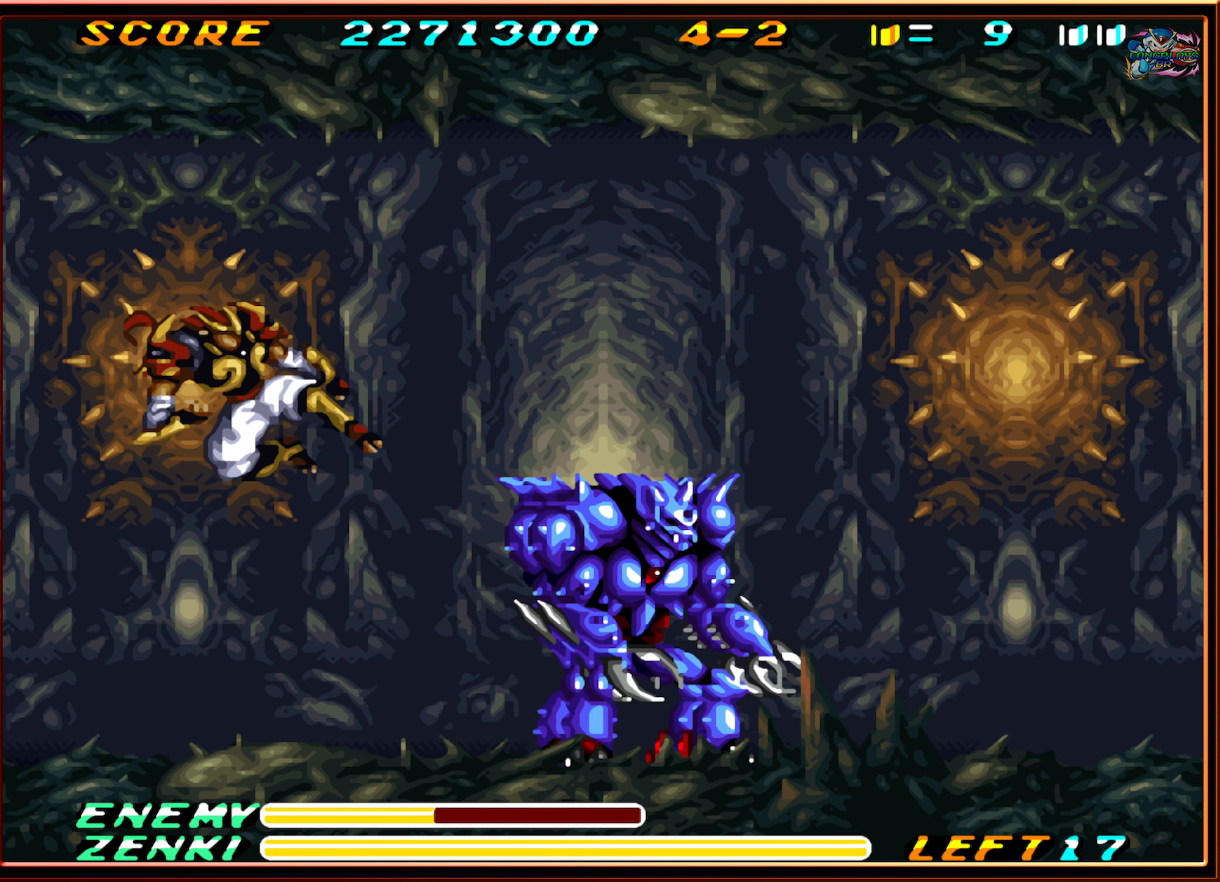
{"buttons": ["DPAD_LEFT"], "events": [[200, "Y", "up"], [217, "DPAD_RIGHT", "up"], [317, "DPAD_LEFT", "down"]]}
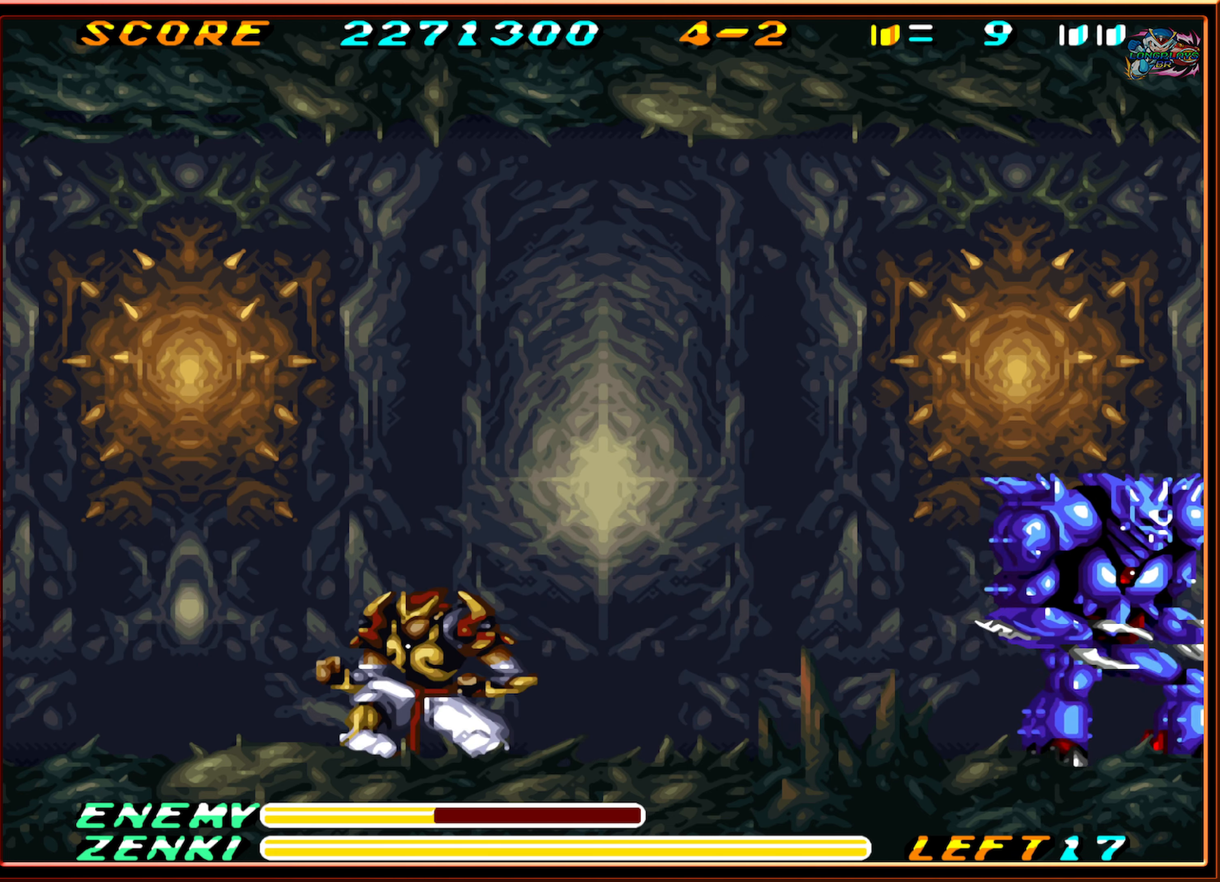
{"buttons": ["Y"], "events": [[200, "DPAD_LEFT", "up"], [200, "DPAD_UP", "down"], [233, "DPAD_UP", "up"], [300, "DPAD_RIGHT", "down"], [366, "DPAD_RIGHT", "up"], [483, "Y", "down"]]}
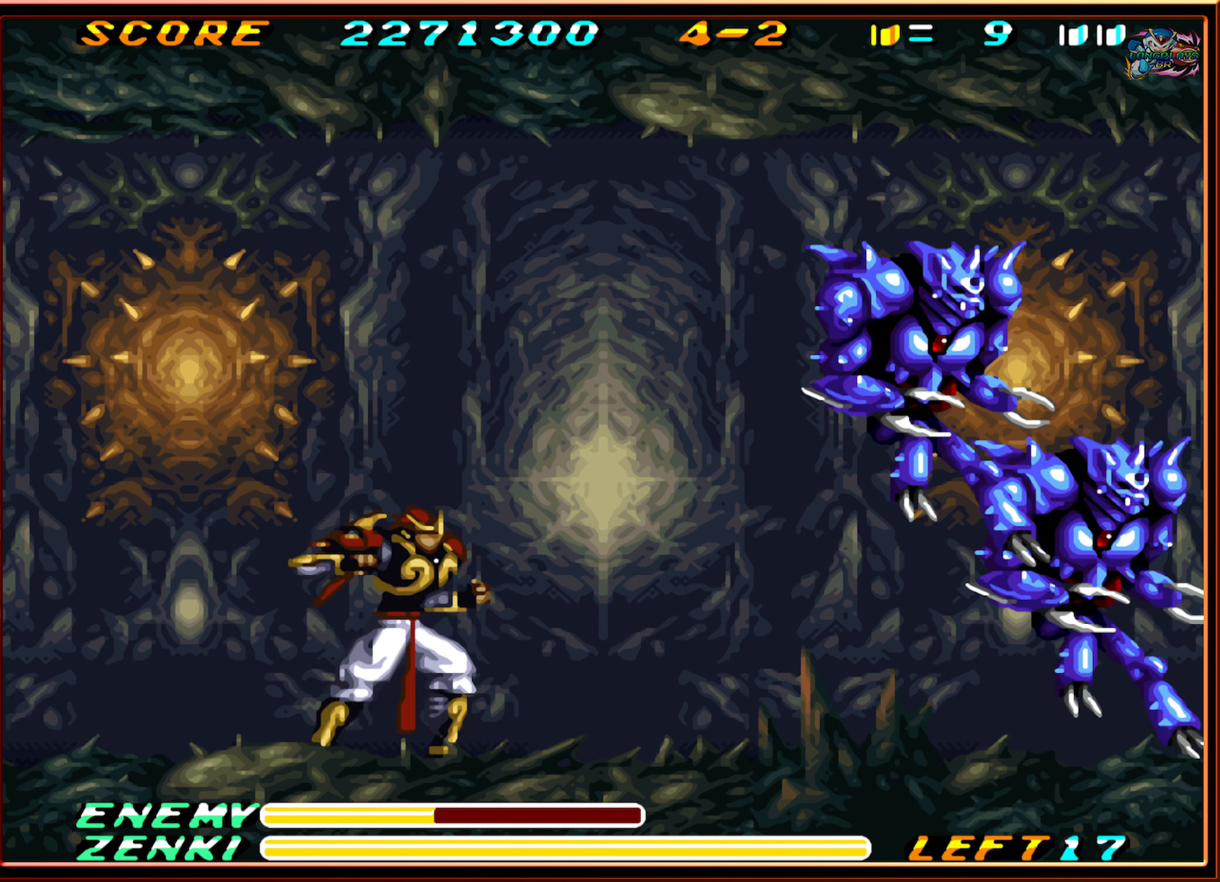
{"buttons": ["DPAD_RIGHT"], "events": [[333, "DPAD_RIGHT", "down"], [333, "Y", "up"]]}
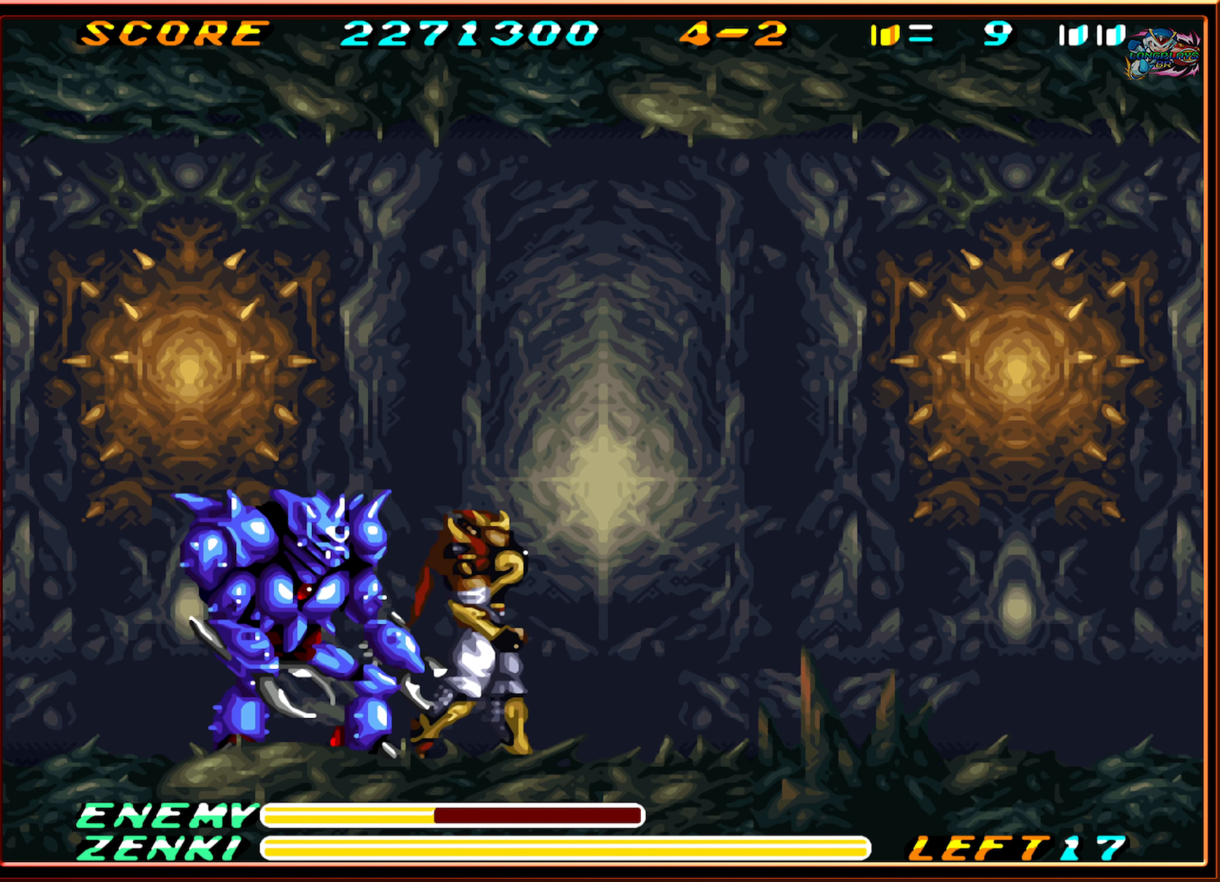
{"buttons": ["DPAD_LEFT"], "events": [[266, "B", "down"], [450, "DPAD_RIGHT", "up"], [466, "DPAD_LEFT", "down"], [500, "B", "up"]]}